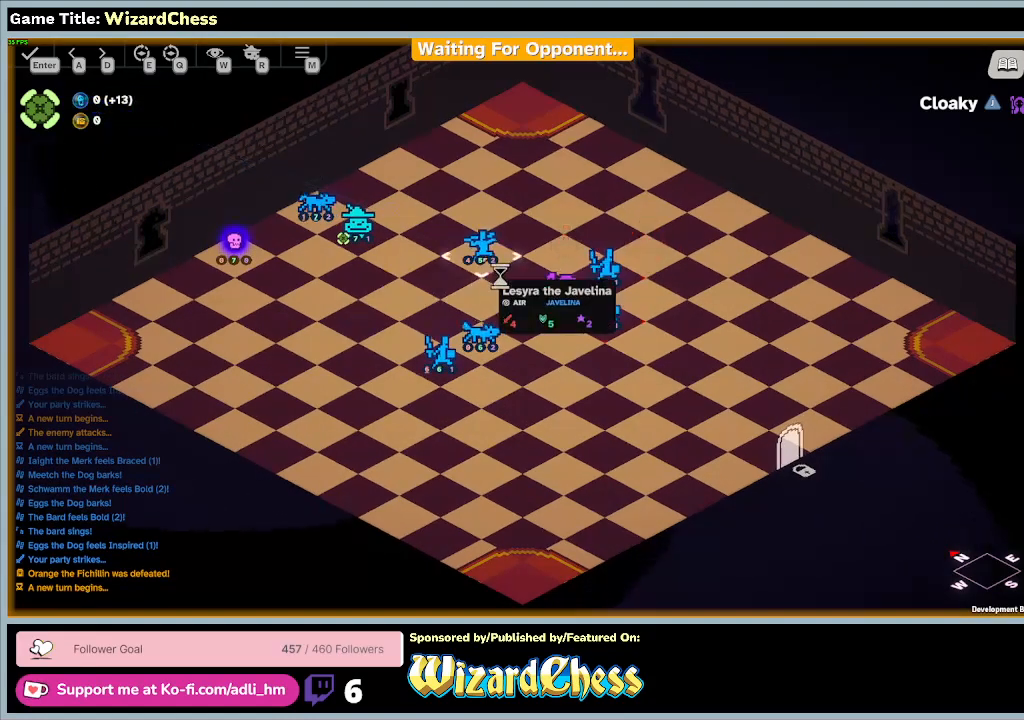
Gameplay with keyboard and mouse; each line is a JSON object with the keys and mouse buttons held at the frame after it. "events" lists presses ("down") and releases ("up") of "0", "1", "2", "3", "4", "5", "6", "7", "8", "9", "a", "alt", "b", "c", "caps_lock", "ctrl", "d", "down", "e", "escape", "f", "f1", "f2", "f3", "f4", "f5", "f6", "f7", "f8", "g", "h", "i", "j", "k", "l", "left", "m", "n", "o", "p", "q", "r", "return", "right", "s", "shift", "space", "t", "tab", "tilde", "u", "up", "v", "w", "x", "y", "z", "mouse_left", "mouse_wheel" and "mouse_right" between this image and that frame as [ms after this image, input, new state], when the widget could be followed in between. "mouse_left", "mouse_wheel", "mouse_right" = the "left", "wheel", "right" buttons of the "mouse" list. No other keys are recorded. "wheel" means that the mouse wheel is clicked or scrolled. Mouse movement is not recorded.
{"keys": [], "mouse": ["left"], "events": [[467, "mouse_left", "down"]]}
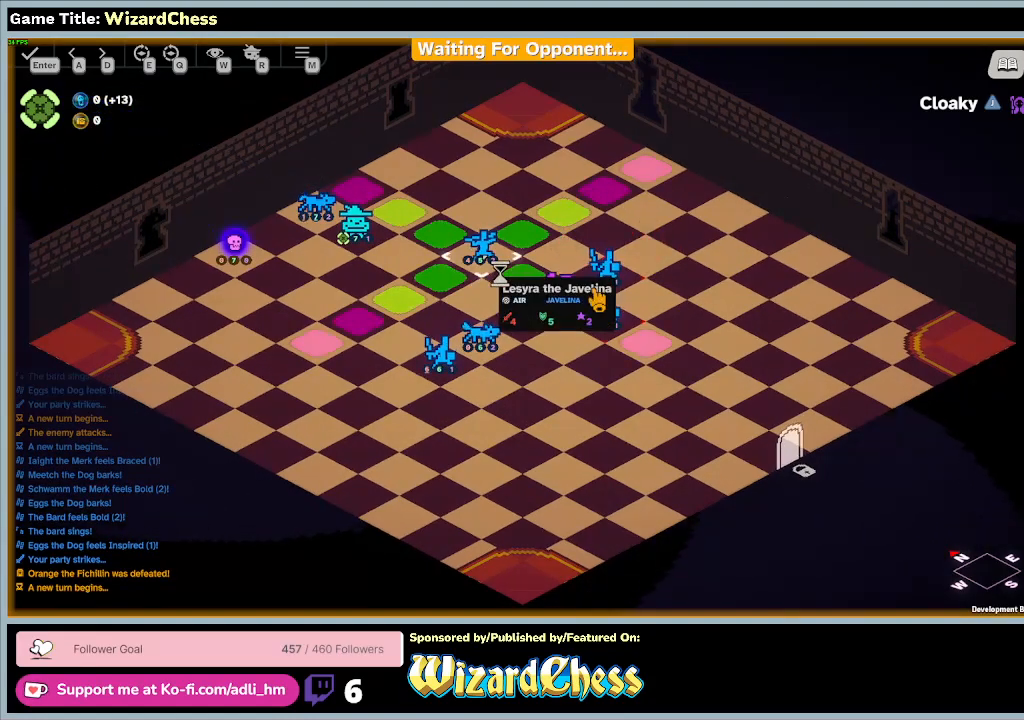
{"keys": [], "mouse": [], "events": [[267, "mouse_left", "up"]]}
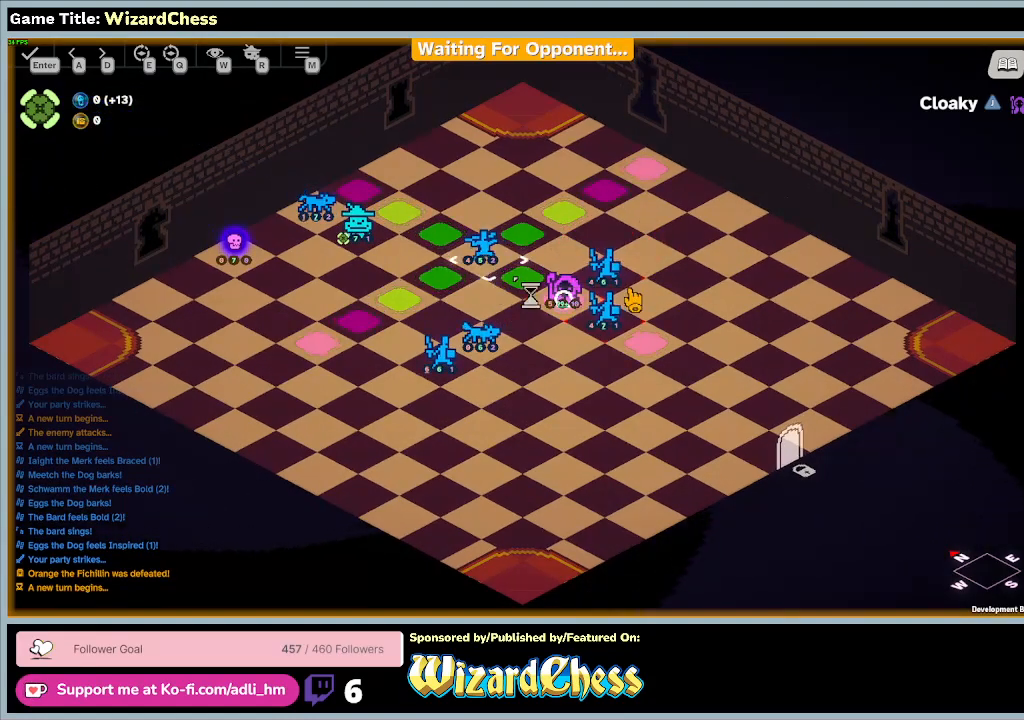
{"keys": [], "mouse": [], "events": []}
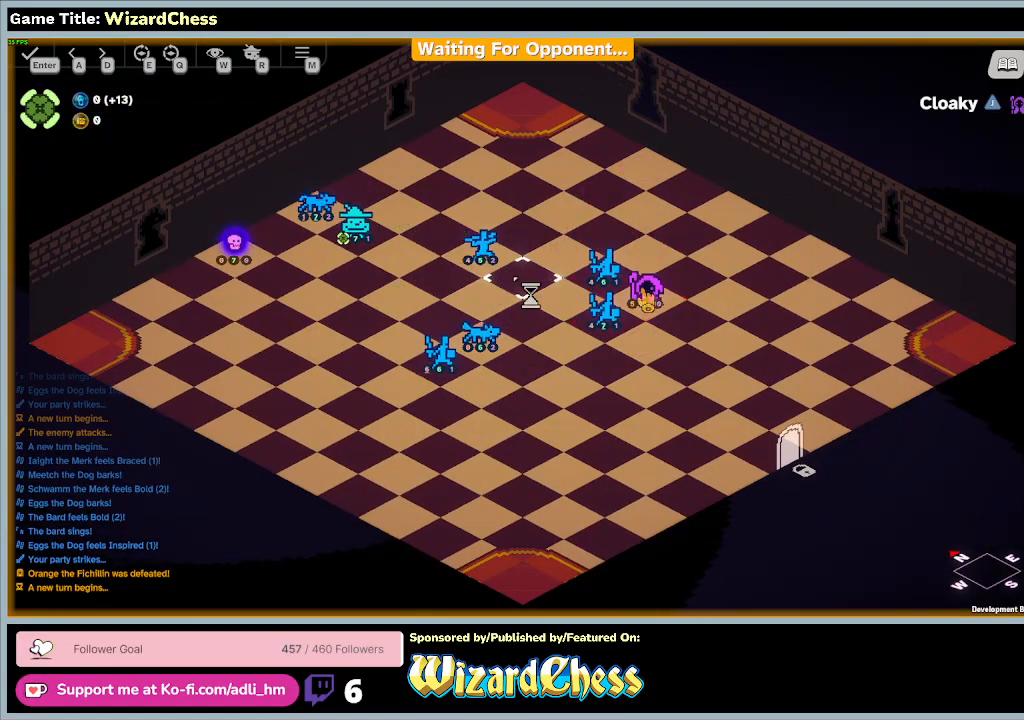
{"keys": [], "mouse": [], "events": []}
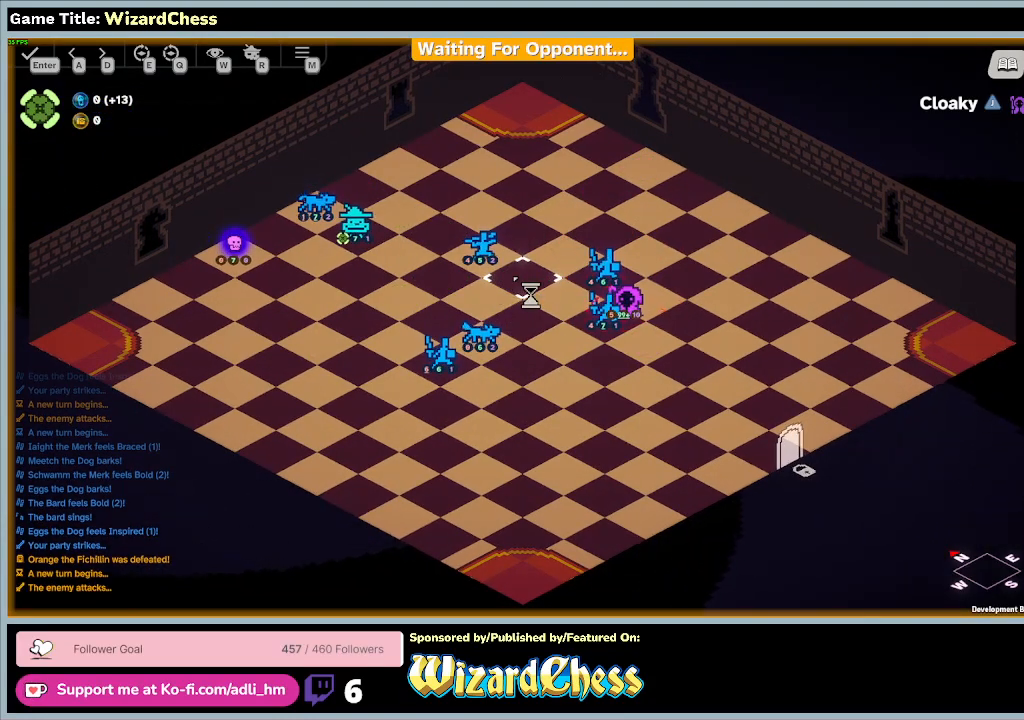
{"keys": [], "mouse": [], "events": []}
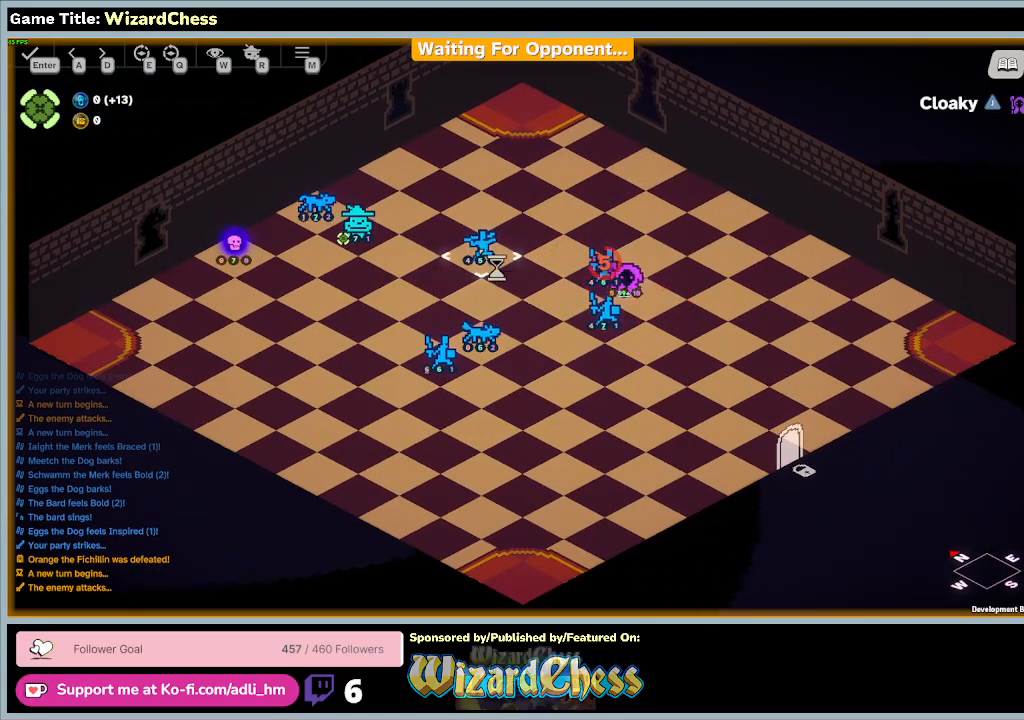
{"keys": [], "mouse": [], "events": []}
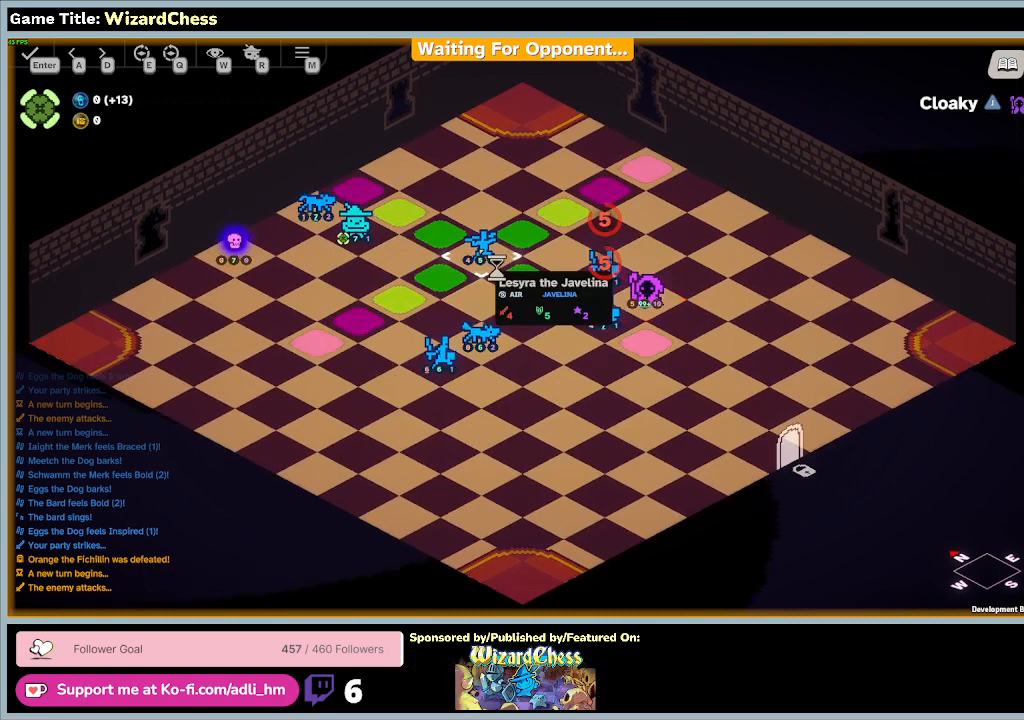
{"keys": [], "mouse": [], "events": []}
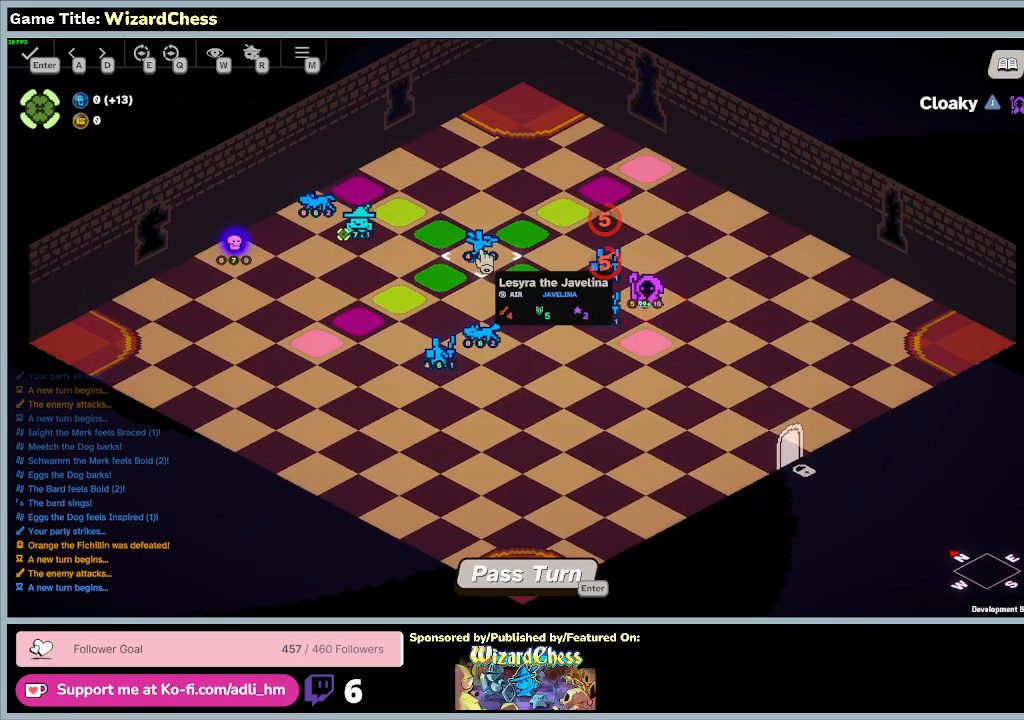
{"keys": [], "mouse": [], "events": []}
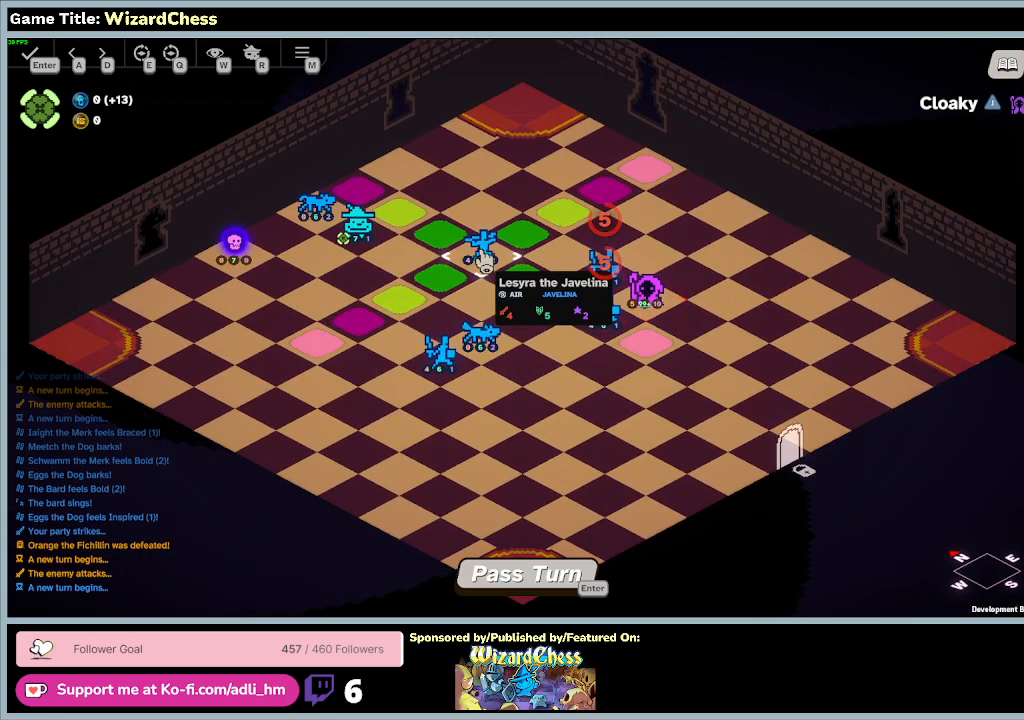
{"keys": [], "mouse": [], "events": []}
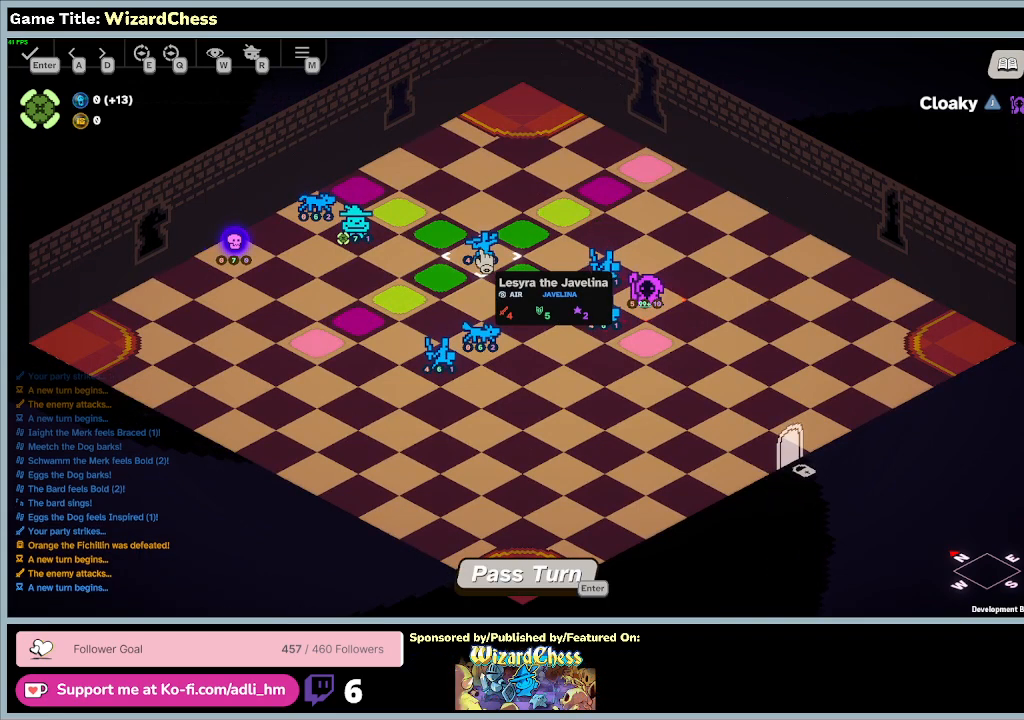
{"keys": [], "mouse": [], "events": []}
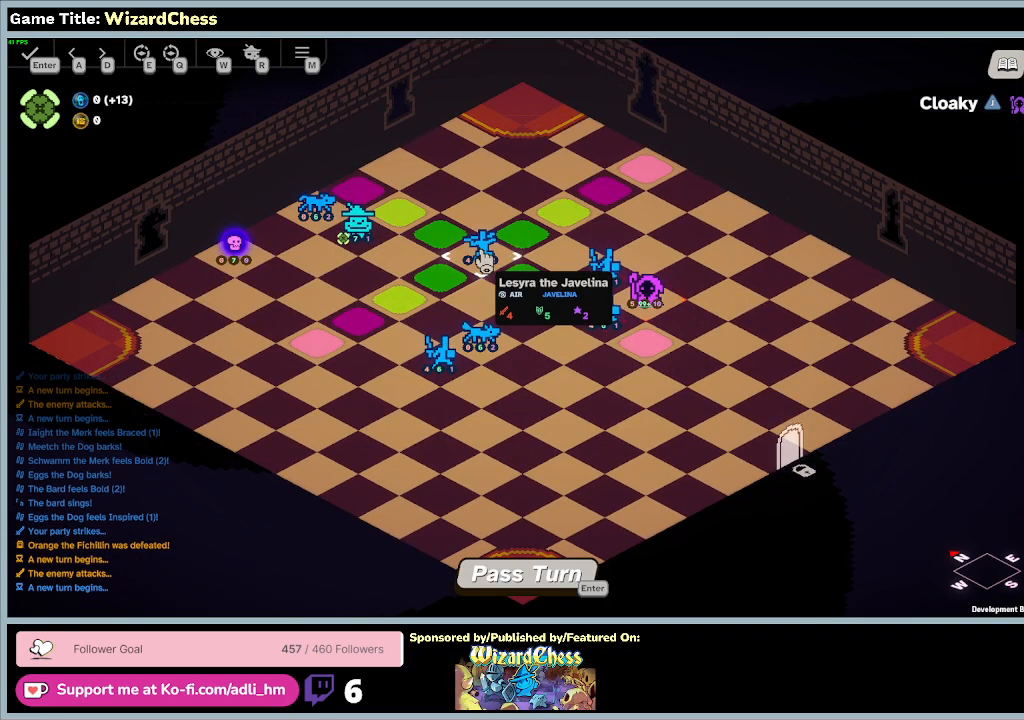
{"keys": [], "mouse": [], "events": [[67, "mouse_left", "down"], [400, "mouse_left", "up"]]}
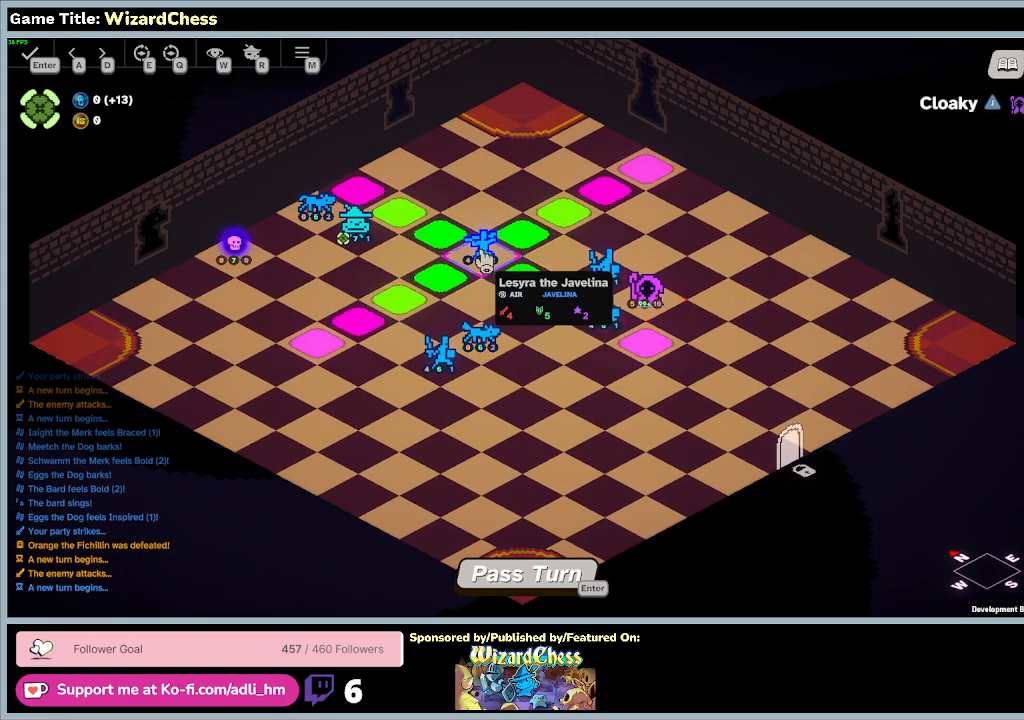
{"keys": [], "mouse": [], "events": []}
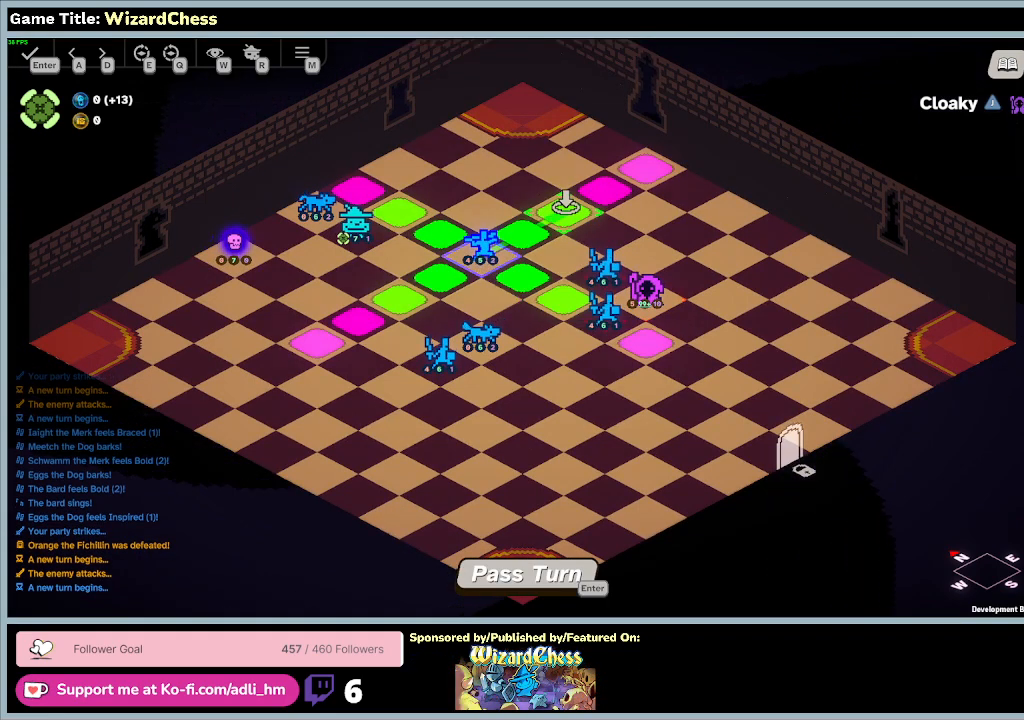
{"keys": [], "mouse": [], "events": [[67, "mouse_left", "down"], [433, "mouse_left", "up"]]}